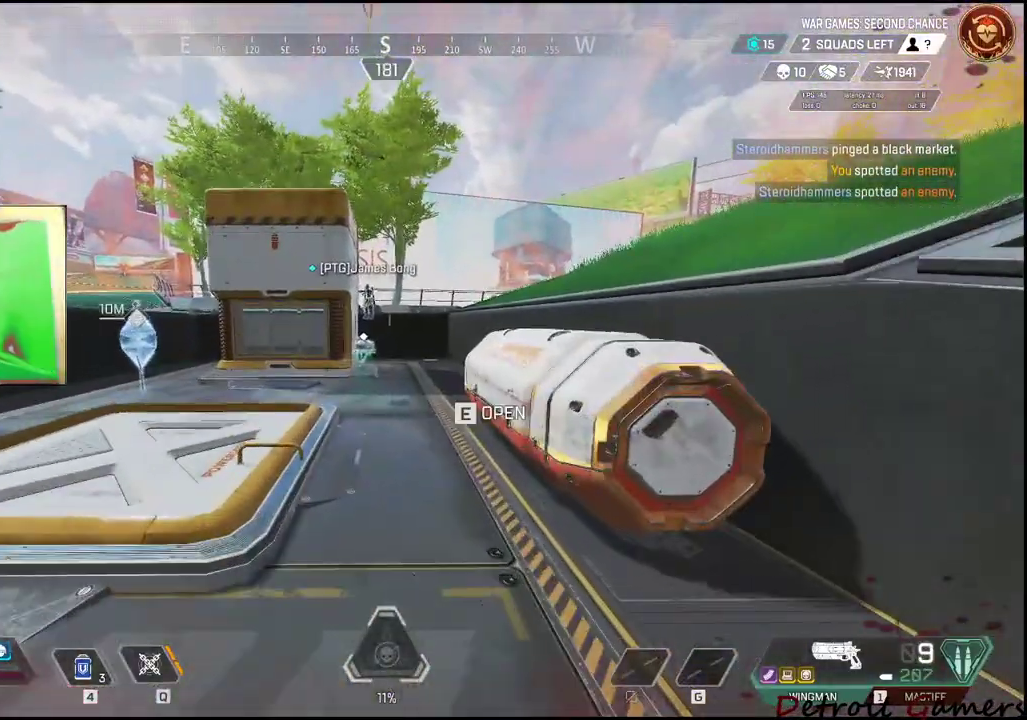
Gameplay with keyboard and mouse; each line is a JSON object with the keys and mouse buttons held at the frame after it. "events" lists presses ("down") and releases ("up") of "1", "2", "3", "4", "5", "a", "alt", "c", "caps_lock", "ctrl", "d", "e", "f", "g", "q", "r", "s", "shift", "space", "t", "tab", "v", "w", "x", "z", "mouse_left", "mouse_wheel" and "mouse_right" between this image and that frame as [ms after this image, input, new state], when the widget could be followed in between. "mouse_left", "mouse_wheel", "mouse_right" = the "left", "wheel", "right" buttons of the "mouse" list. No other keys are recorded. "wheel" means that the mouse wheel is clicked or scrolled. Not read: mouse_move.
{"keys": ["shift", "w"], "mouse": [], "events": [[83, "c", "down"], [183, "c", "up"], [317, "space", "down"], [450, "space", "up"]]}
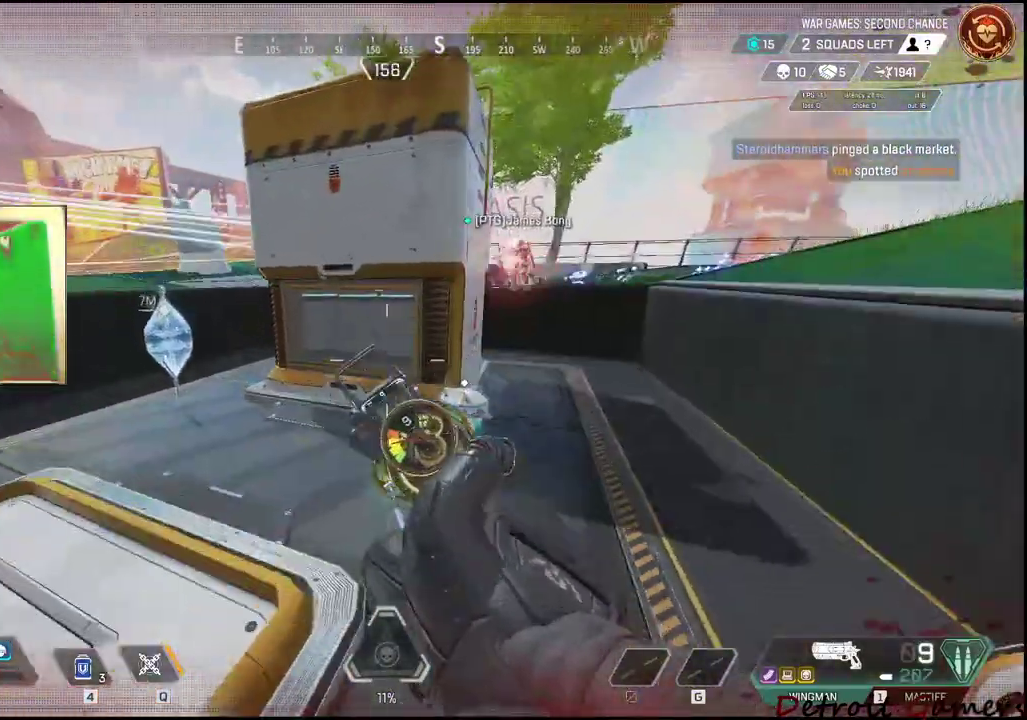
{"keys": ["a"], "mouse": [], "events": [[150, "shift", "up"], [217, "w", "up"], [283, "d", "down"], [433, "a", "down"], [483, "d", "up"]]}
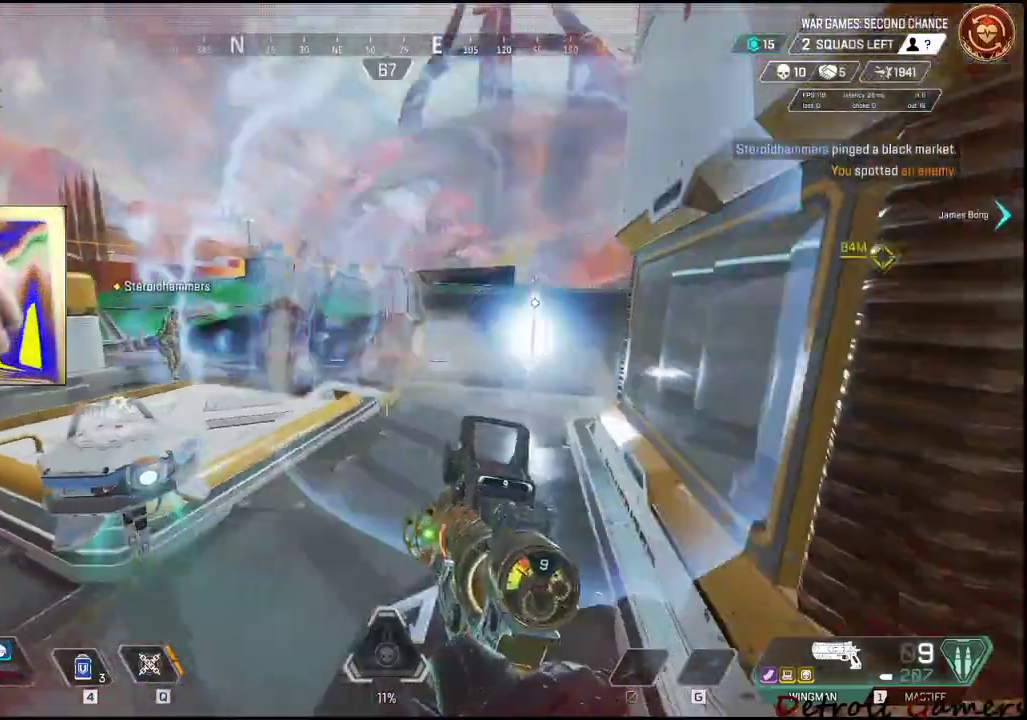
{"keys": [], "mouse": [], "events": [[67, "4", "down"], [67, "a", "up"], [500, "4", "up"]]}
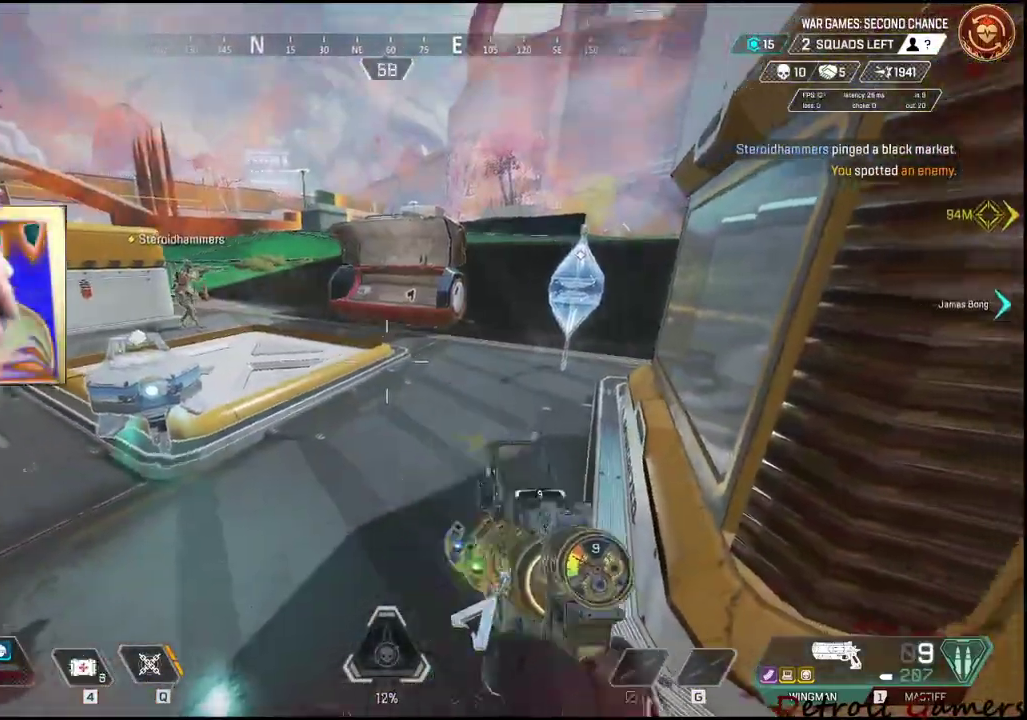
{"keys": ["a", "c", "w"], "mouse": [], "events": [[133, "a", "down"], [450, "c", "down"], [500, "w", "down"]]}
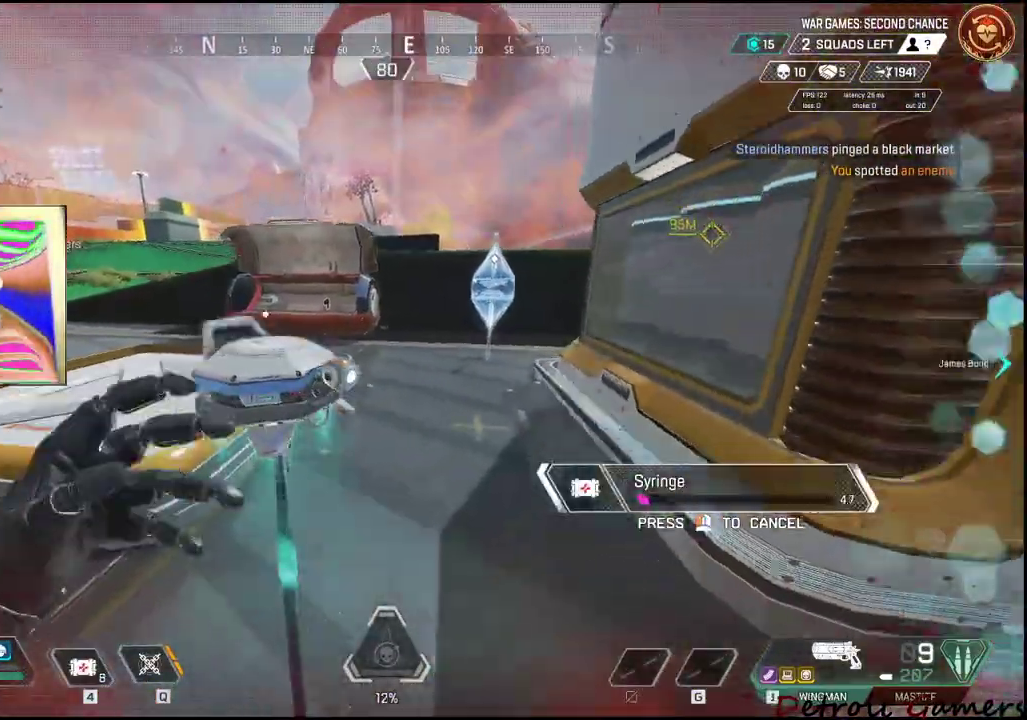
{"keys": ["w"], "mouse": [], "events": [[67, "a", "up"], [67, "c", "up"]]}
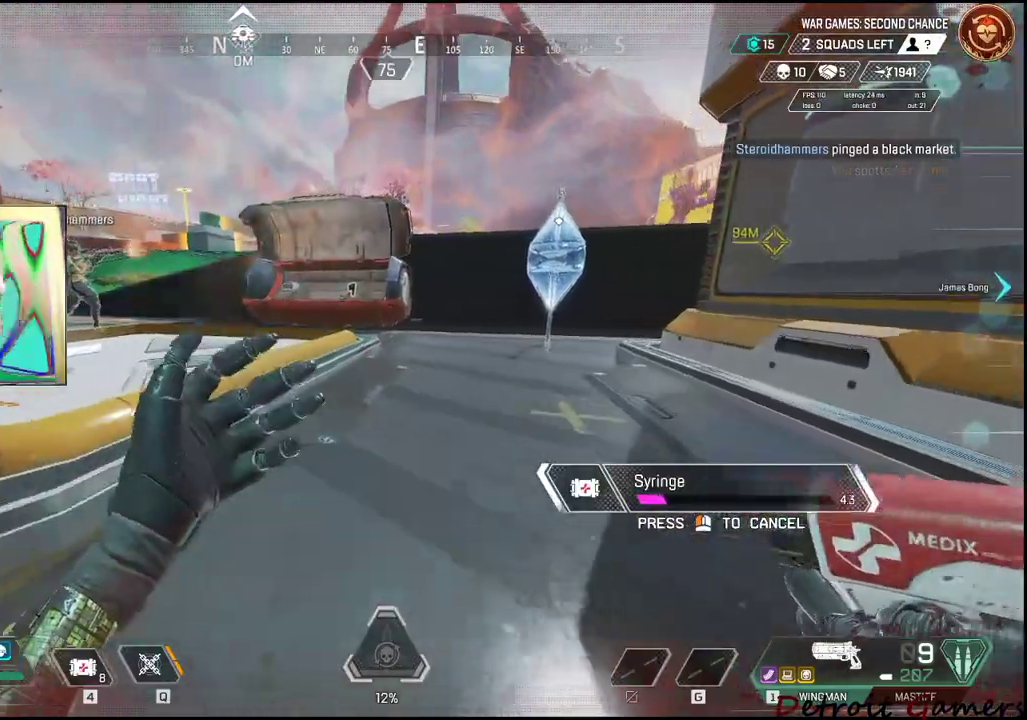
{"keys": ["d"], "mouse": [], "events": [[17, "a", "down"], [67, "w", "up"], [217, "s", "down"], [250, "a", "up"], [450, "d", "down"], [450, "s", "up"]]}
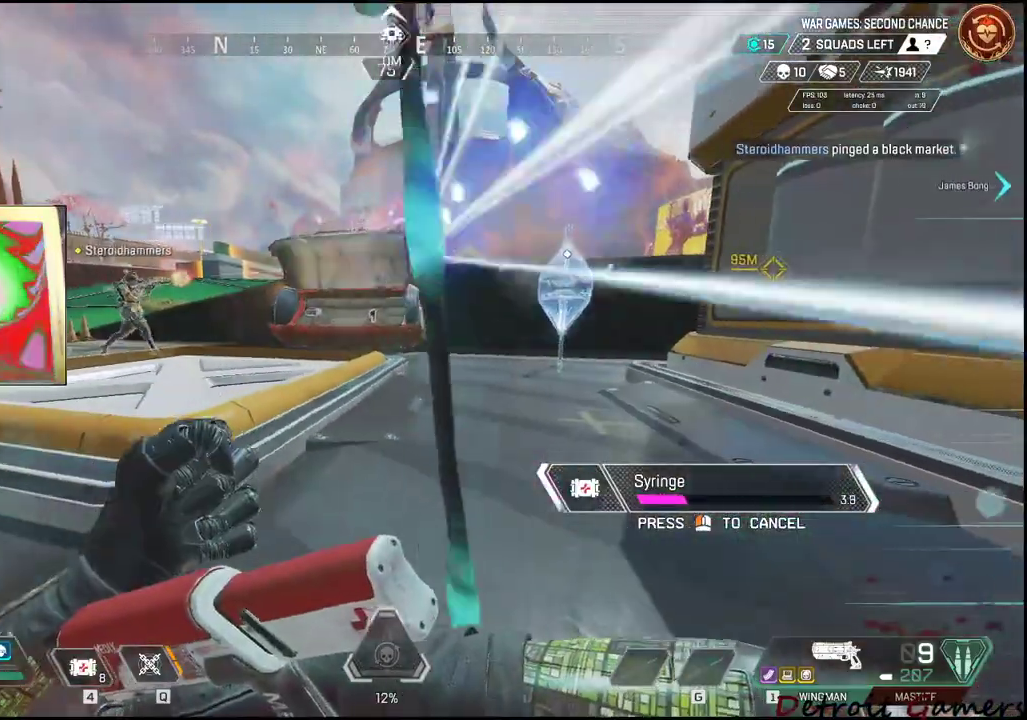
{"keys": ["d"], "mouse": [], "events": [[33, "d", "up"], [233, "a", "down"], [467, "a", "up"], [467, "d", "down"]]}
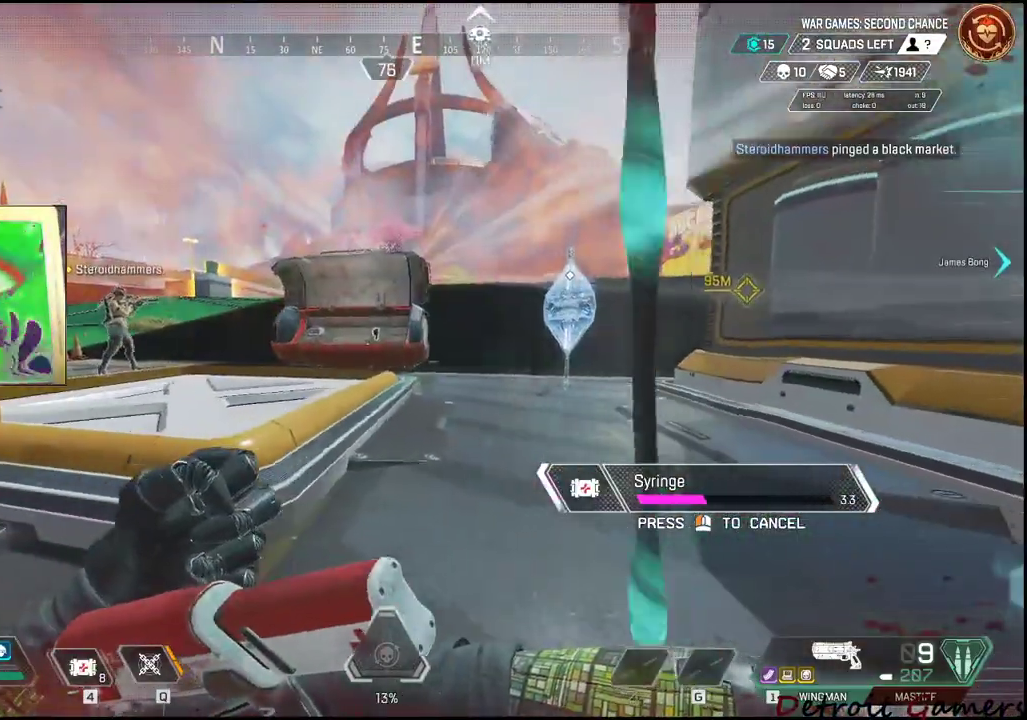
{"keys": ["a"], "mouse": [], "events": [[250, "a", "down"], [250, "d", "up"]]}
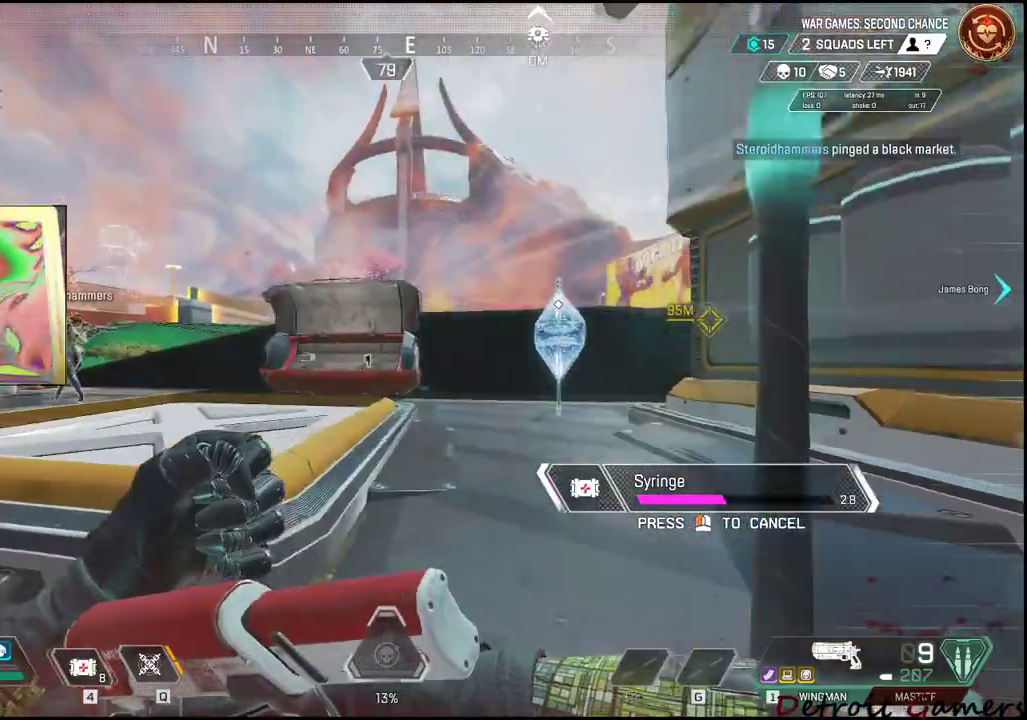
{"keys": ["a", "d"], "mouse": [], "events": [[67, "a", "up"], [67, "d", "down"], [250, "a", "down"], [283, "d", "up"], [500, "d", "down"]]}
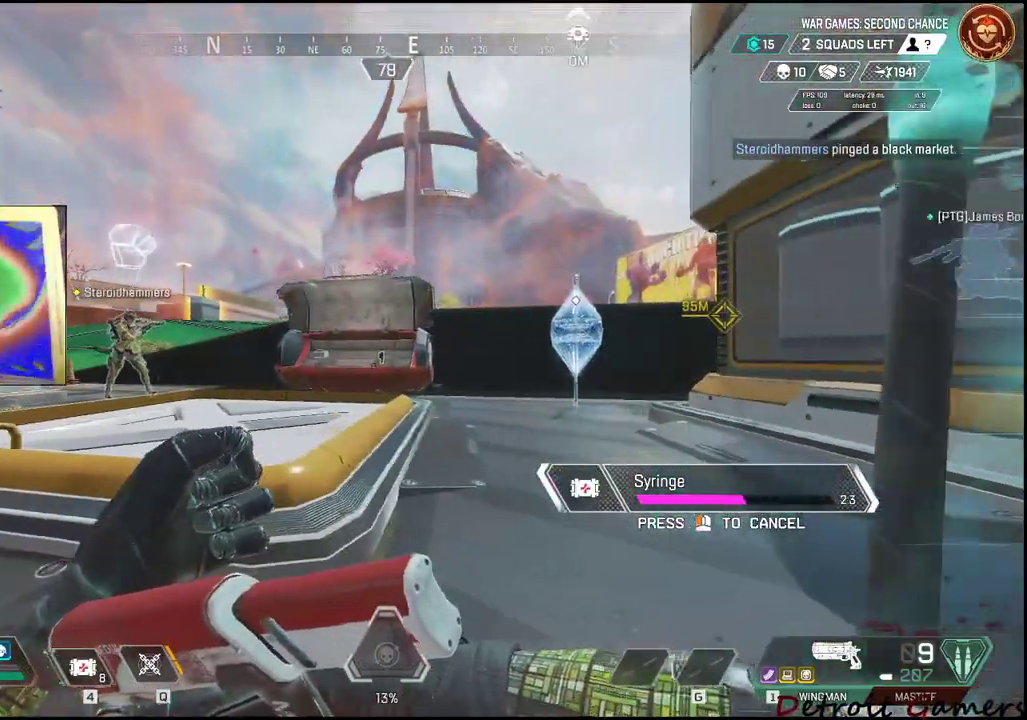
{"keys": ["a", "d"], "mouse": [], "events": [[33, "a", "up"], [317, "a", "down"], [367, "d", "up"], [500, "d", "down"]]}
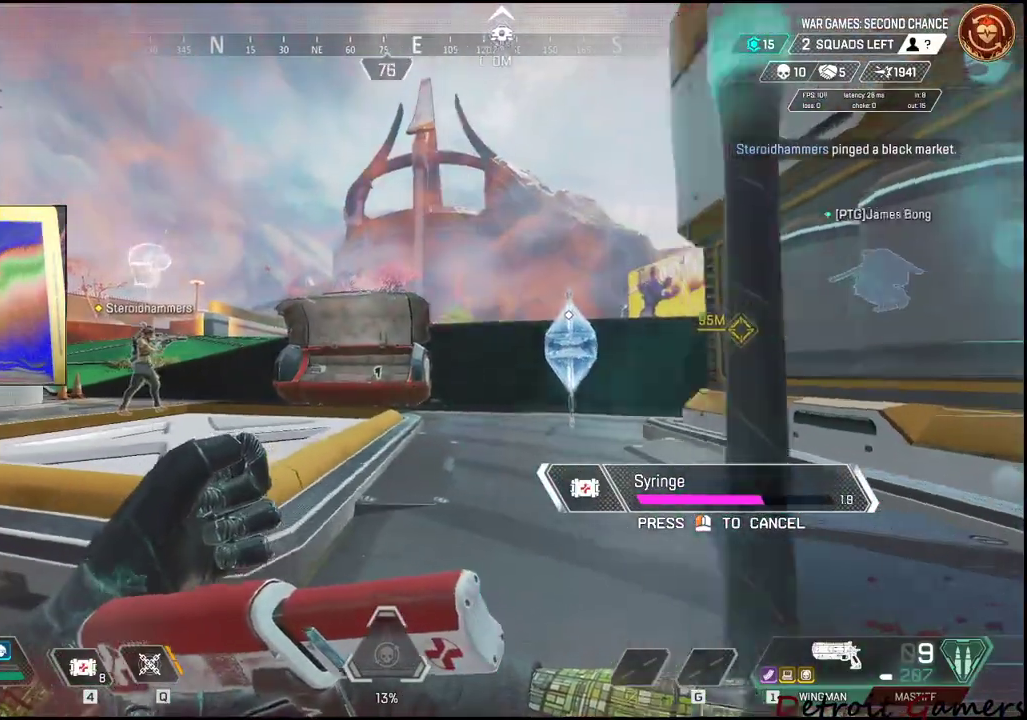
{"keys": [], "mouse": [], "events": [[50, "a", "up"], [150, "a", "down"], [200, "d", "up"], [283, "a", "up"], [283, "d", "down"], [383, "a", "down"], [433, "d", "up"], [483, "a", "up"]]}
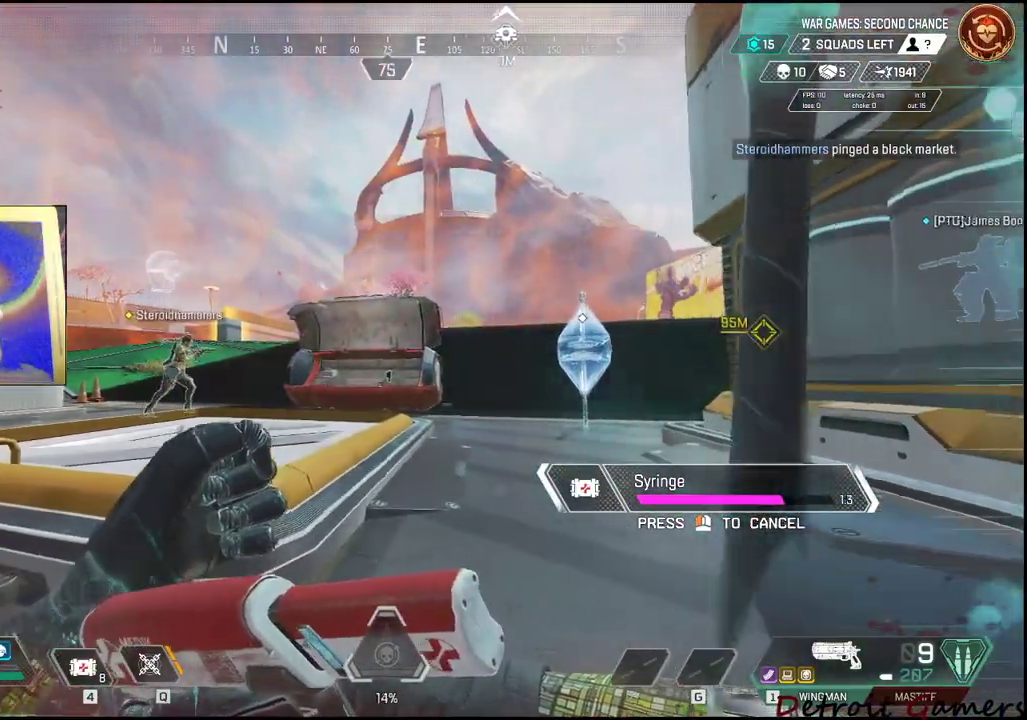
{"keys": ["a"], "mouse": [], "events": [[17, "d", "down"], [67, "a", "down"], [117, "d", "up"], [200, "d", "down"], [250, "a", "up"], [350, "a", "down"], [383, "d", "up"]]}
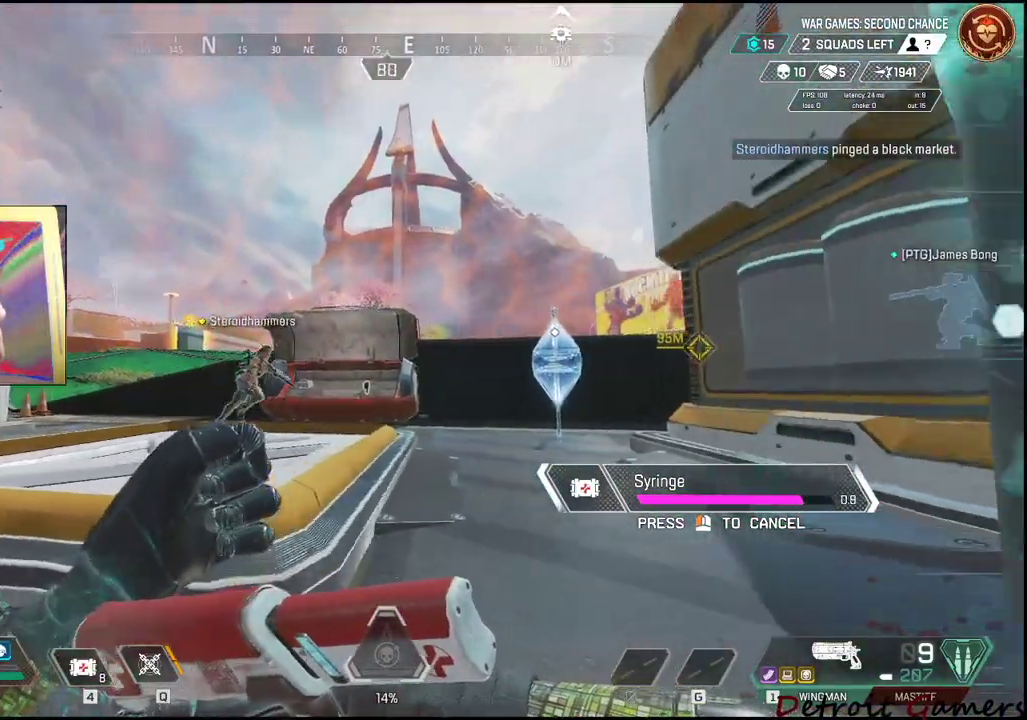
{"keys": ["a", "d"], "mouse": [], "events": [[33, "d", "down"], [67, "a", "up"], [317, "a", "down"], [317, "d", "up"], [450, "d", "down"]]}
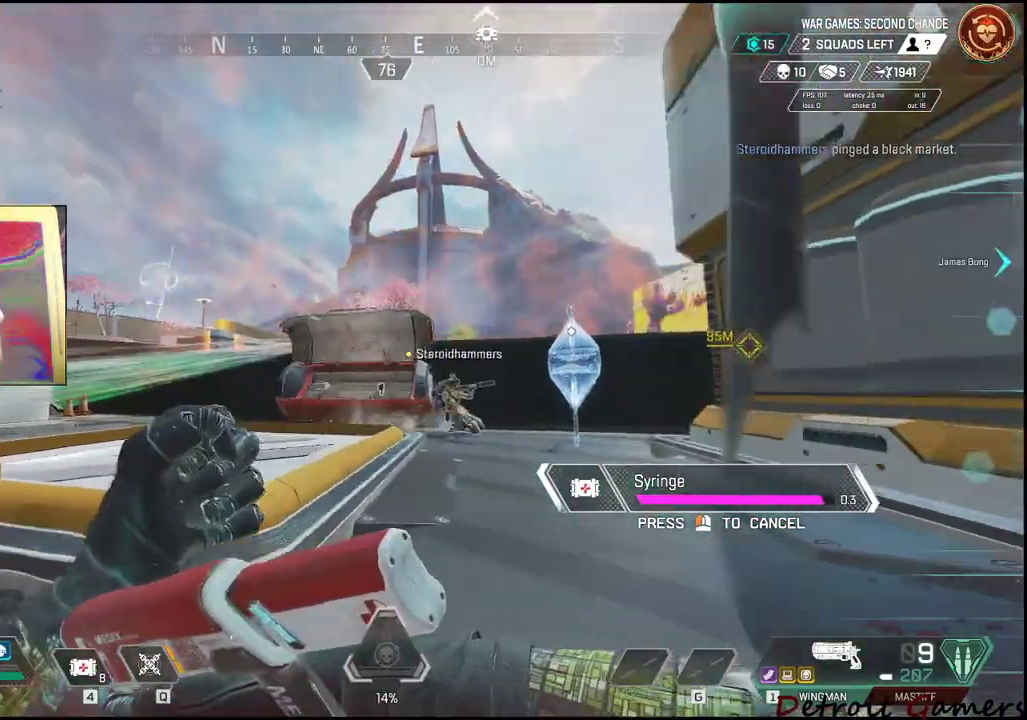
{"keys": ["a"], "mouse": [], "events": [[17, "a", "up"], [333, "a", "down"], [367, "d", "up"]]}
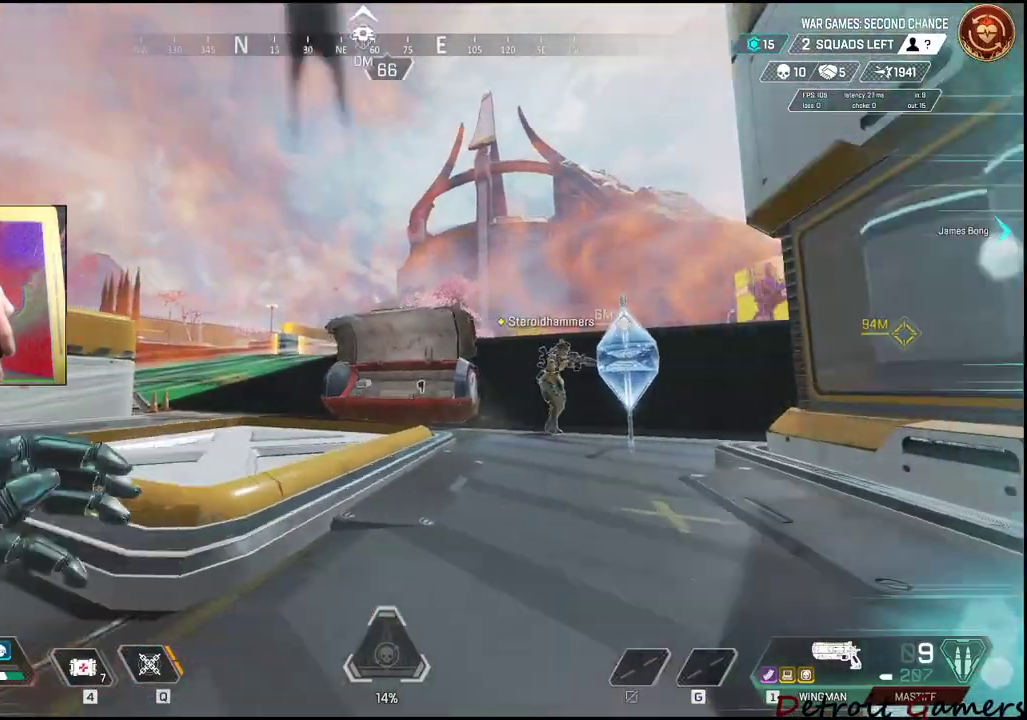
{"keys": ["a", "w"], "mouse": []}
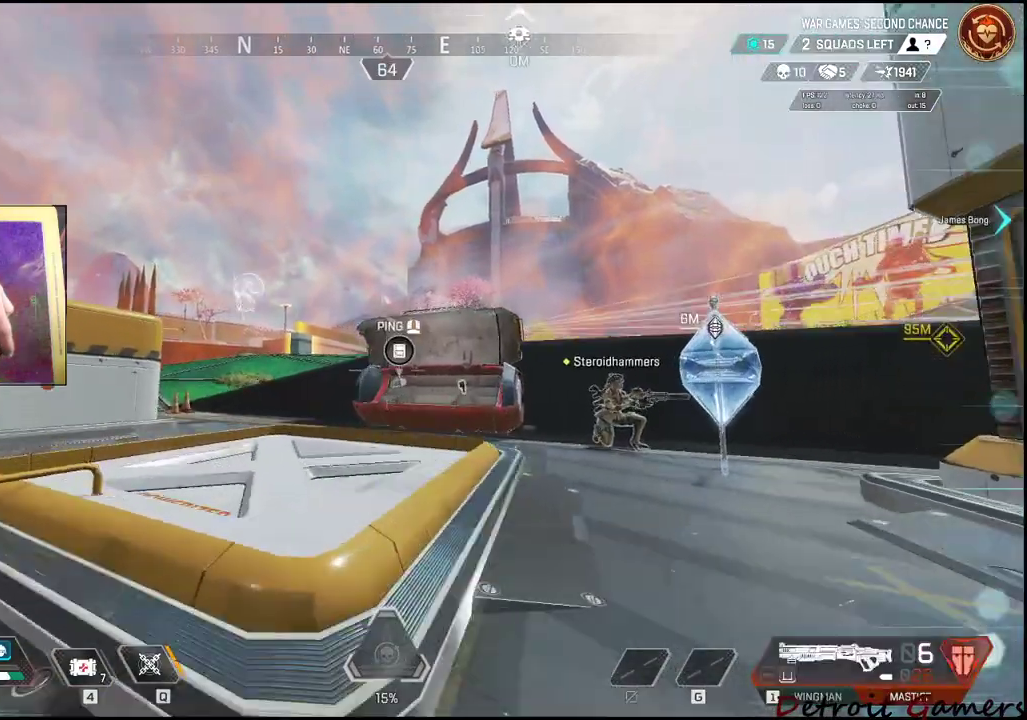
{"keys": ["a", "shift", "w"], "mouse": [], "events": [[33, "shift", "down"]]}
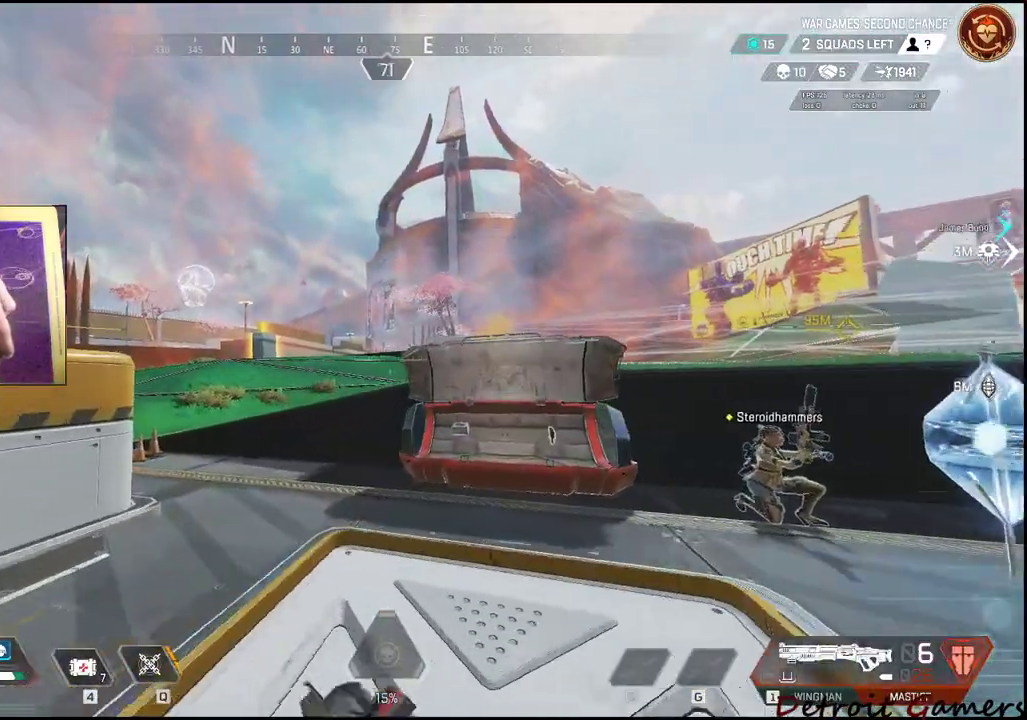
{"keys": ["a"], "mouse": ["right"], "events": [[200, "mouse_right", "down"], [267, "w", "up"], [300, "shift", "up"]]}
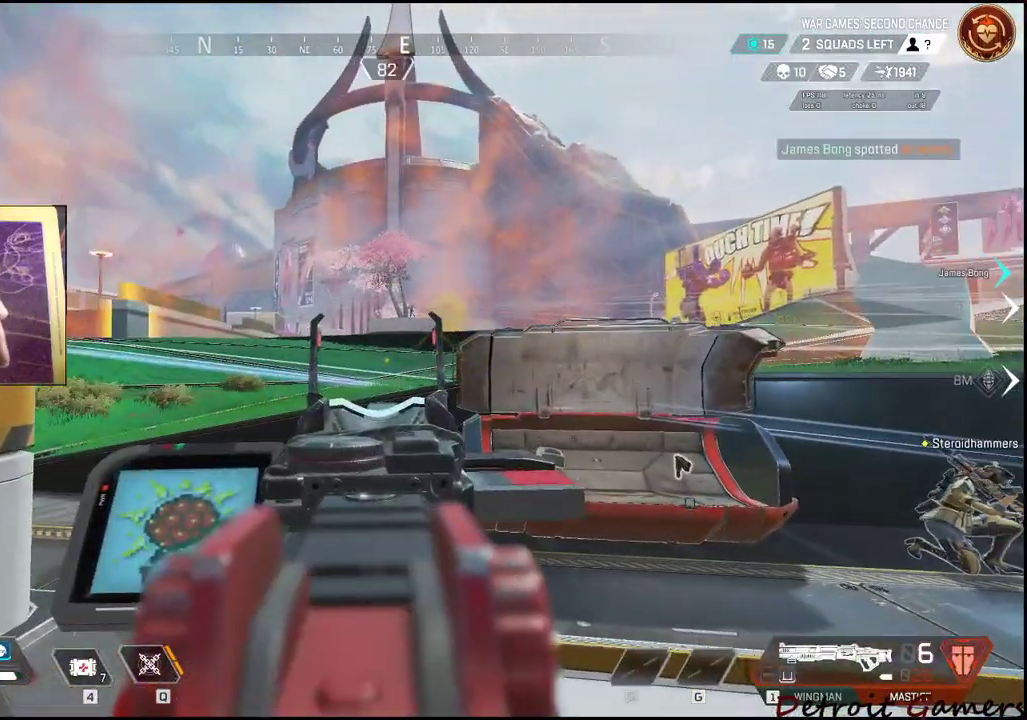
{"keys": ["a", "s"], "mouse": ["right"], "events": [[267, "s", "down"]]}
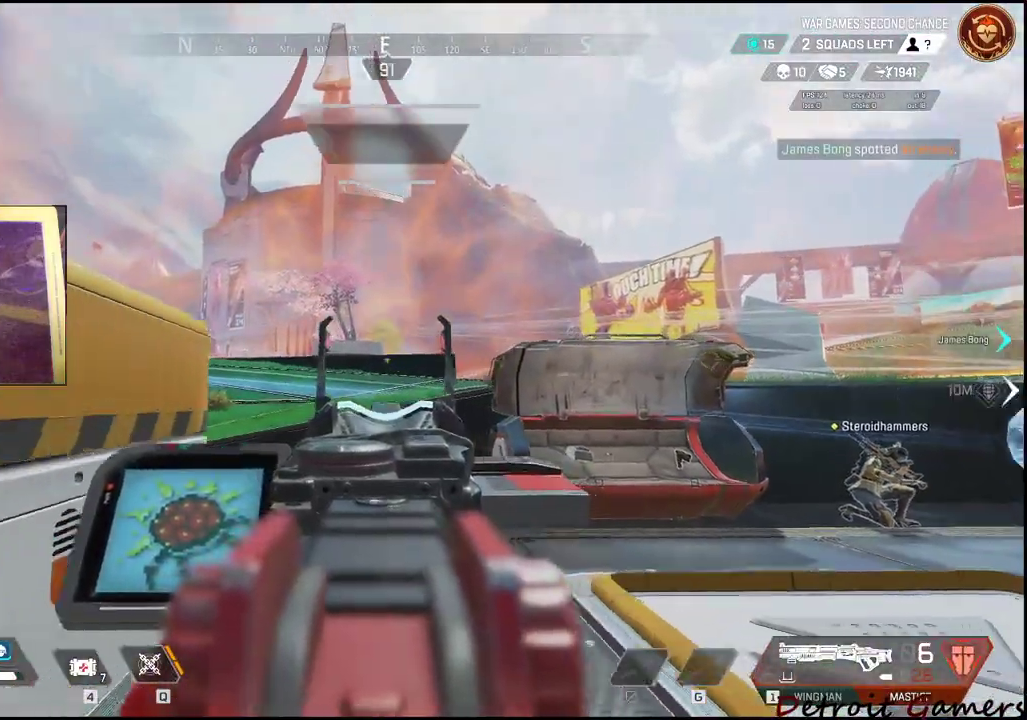
{"keys": ["d", "s"], "mouse": ["right"], "events": [[250, "a", "up"], [317, "d", "down"]]}
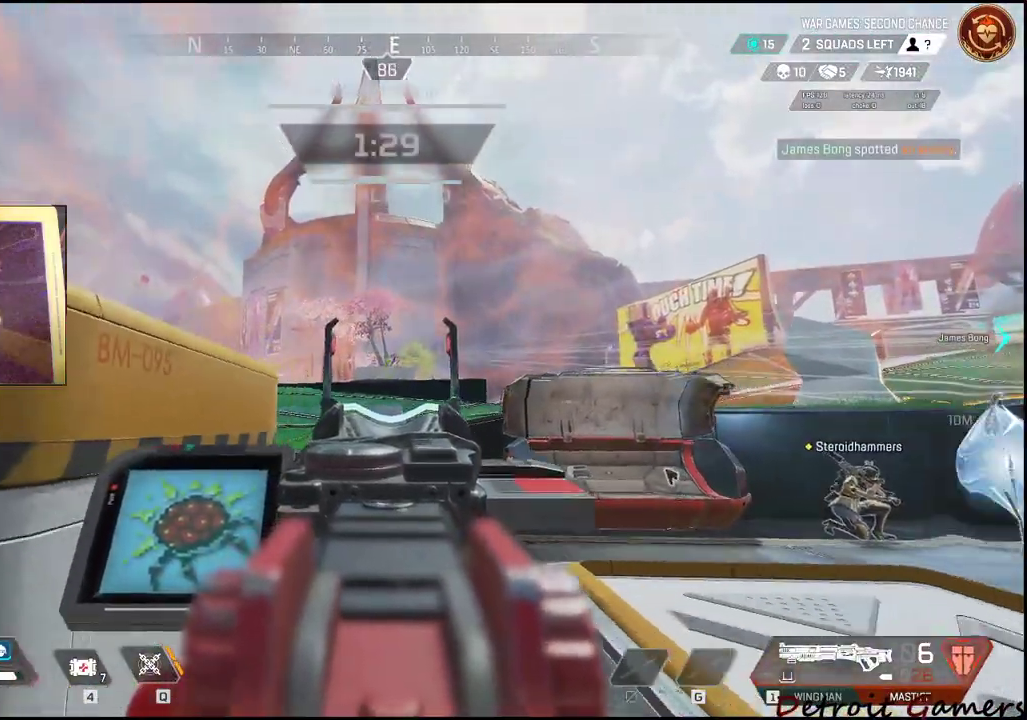
{"keys": [], "mouse": ["right"], "events": [[50, "d", "up"], [100, "mouse_left", "down"], [167, "d", "down"], [183, "a", "down"], [300, "d", "up"], [333, "mouse_left", "up"], [333, "s", "up"], [417, "a", "up"]]}
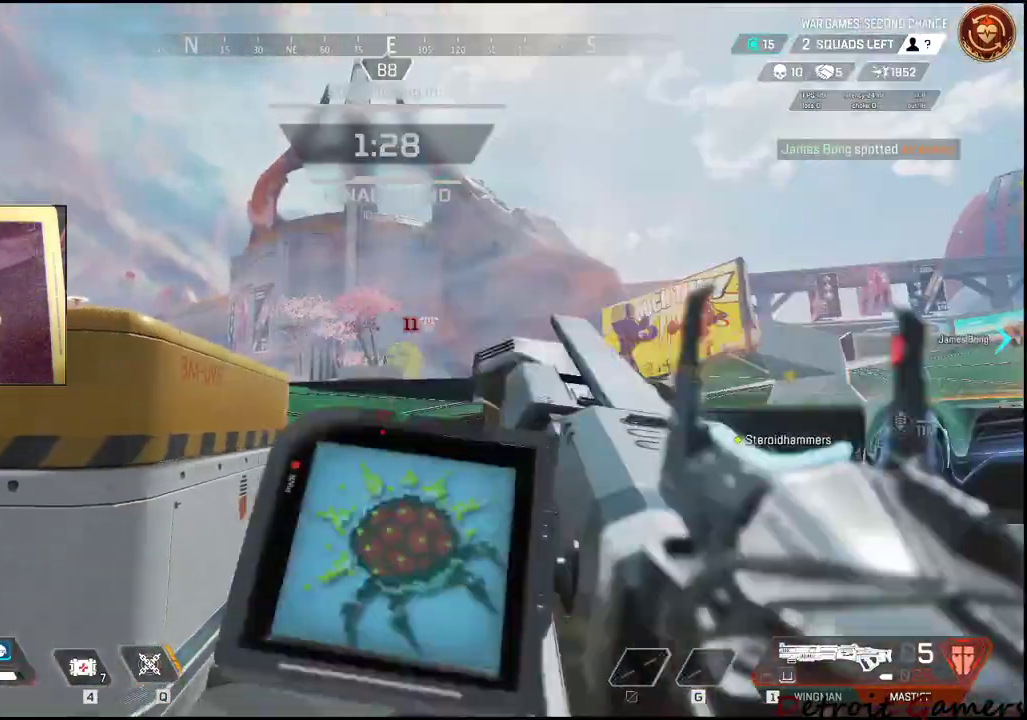
{"keys": ["a", "w"], "mouse": ["left", "right"], "events": [[117, "w", "down"], [400, "a", "down"], [400, "mouse_left", "down"]]}
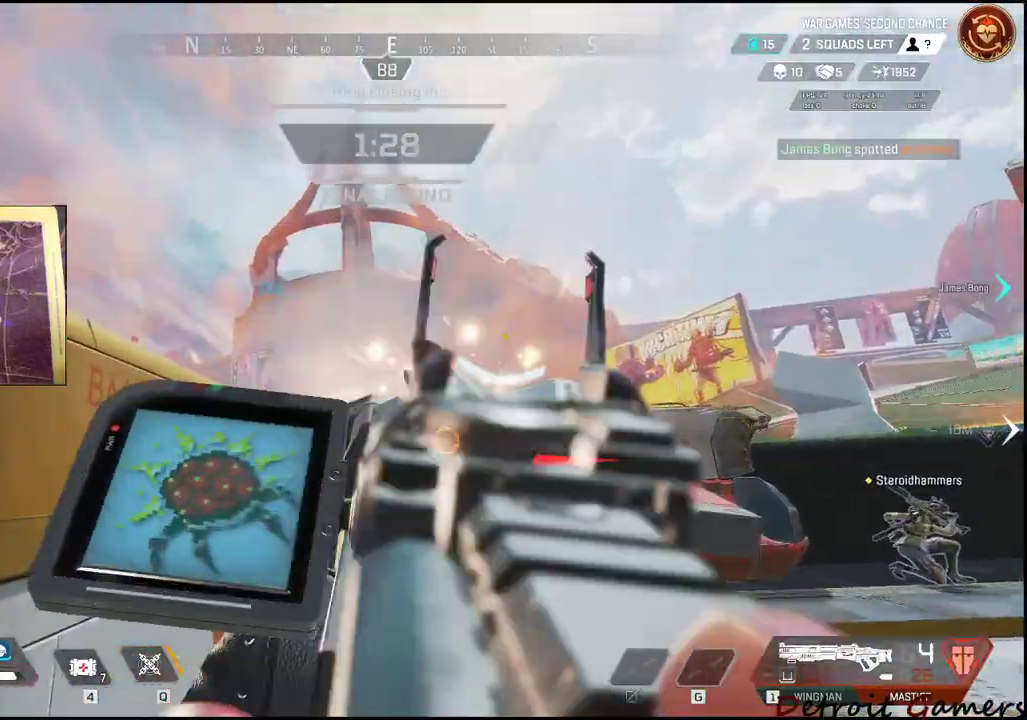
{"keys": ["a", "shift", "w"], "mouse": [], "events": [[100, "mouse_left", "up"], [100, "w", "up"], [183, "mouse_right", "up"], [183, "s", "down"], [267, "s", "up"], [367, "w", "down"], [467, "shift", "down"]]}
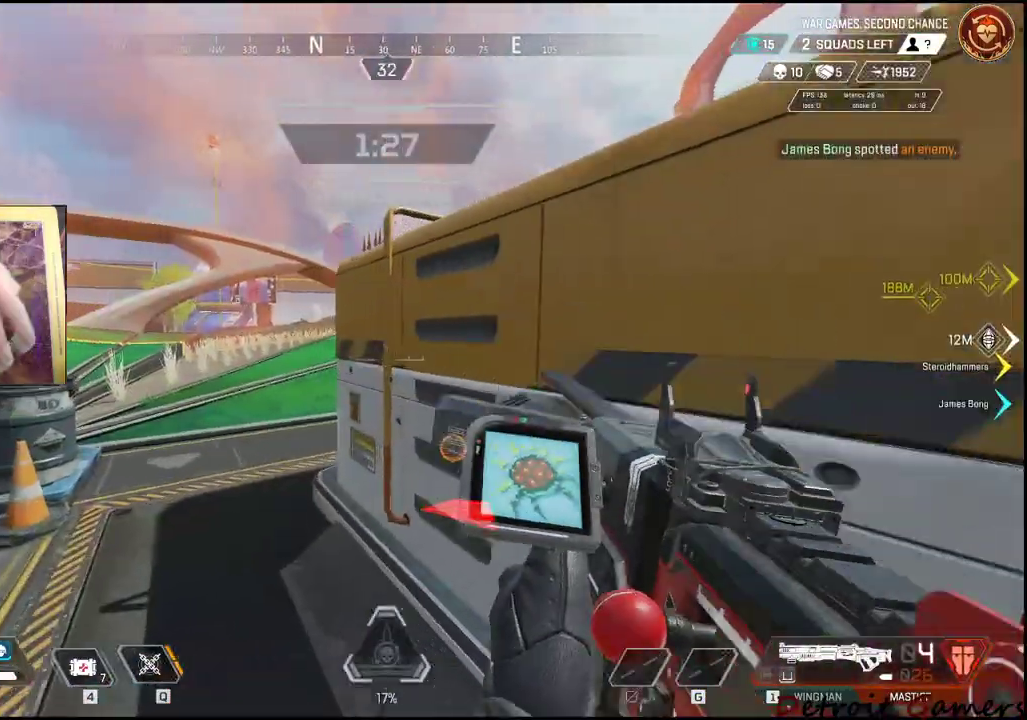
{"keys": ["a"], "mouse": [], "events": [[50, "r", "down"], [200, "r", "up"], [383, "shift", "up"], [433, "a", "up"], [433, "w", "up"], [483, "a", "down"]]}
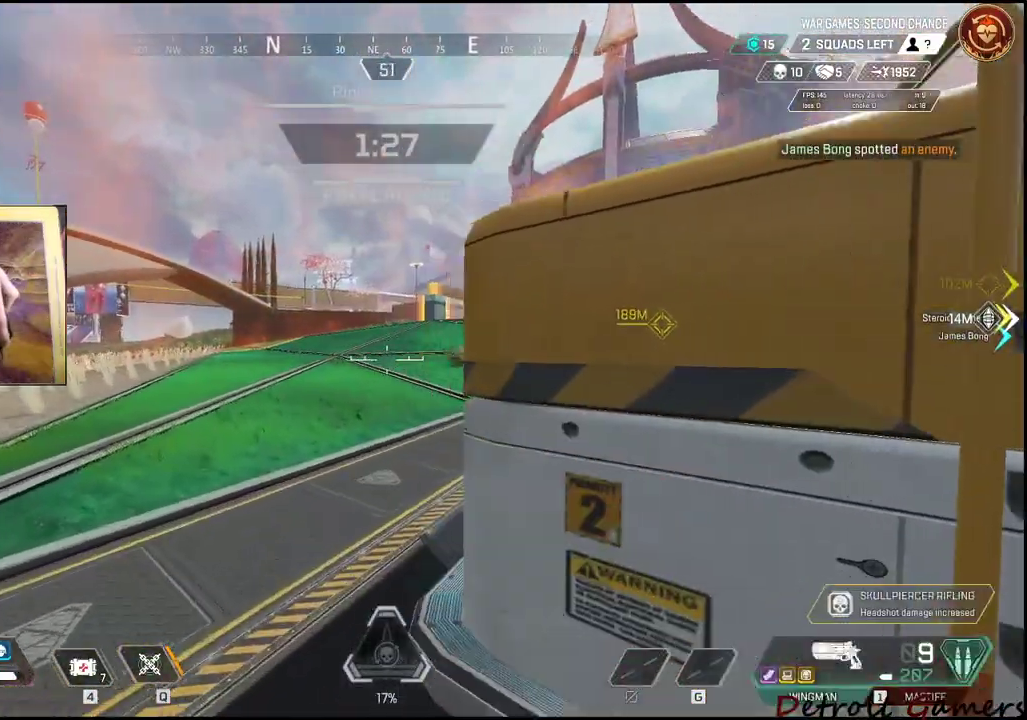
{"keys": ["r", "w"], "mouse": [], "events": [[100, "a", "up"], [217, "w", "down"], [300, "r", "down"], [383, "r", "up"], [467, "r", "down"]]}
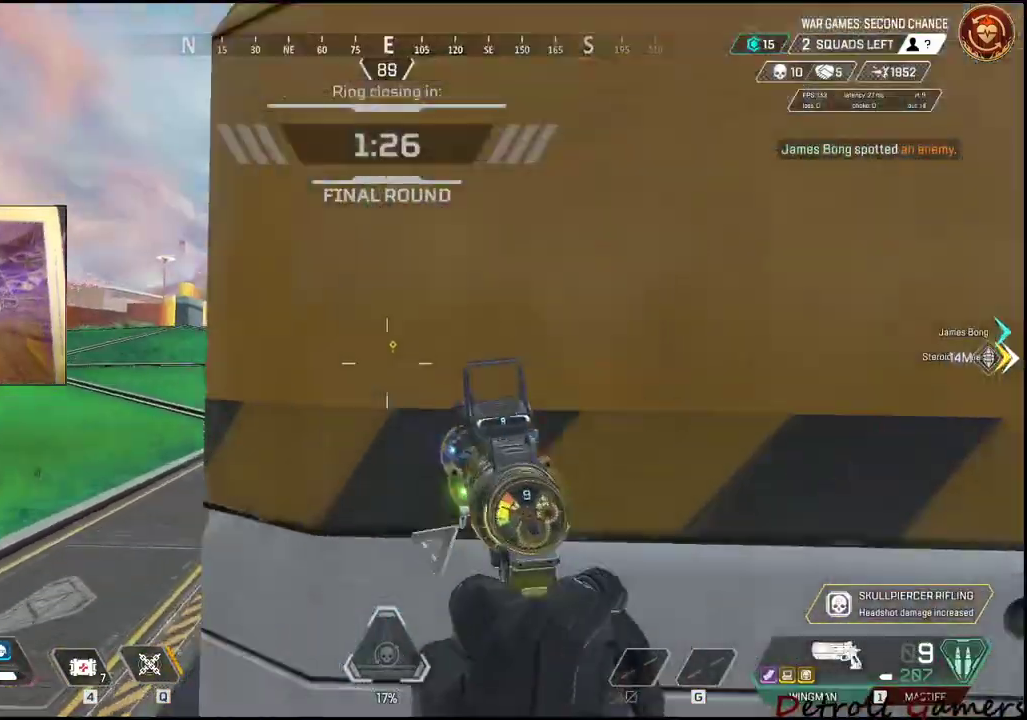
{"keys": ["d"], "mouse": [], "events": [[67, "a", "down"], [150, "w", "up"], [233, "a", "up"], [233, "r", "up"], [317, "a", "down"], [417, "a", "up"], [467, "d", "down"]]}
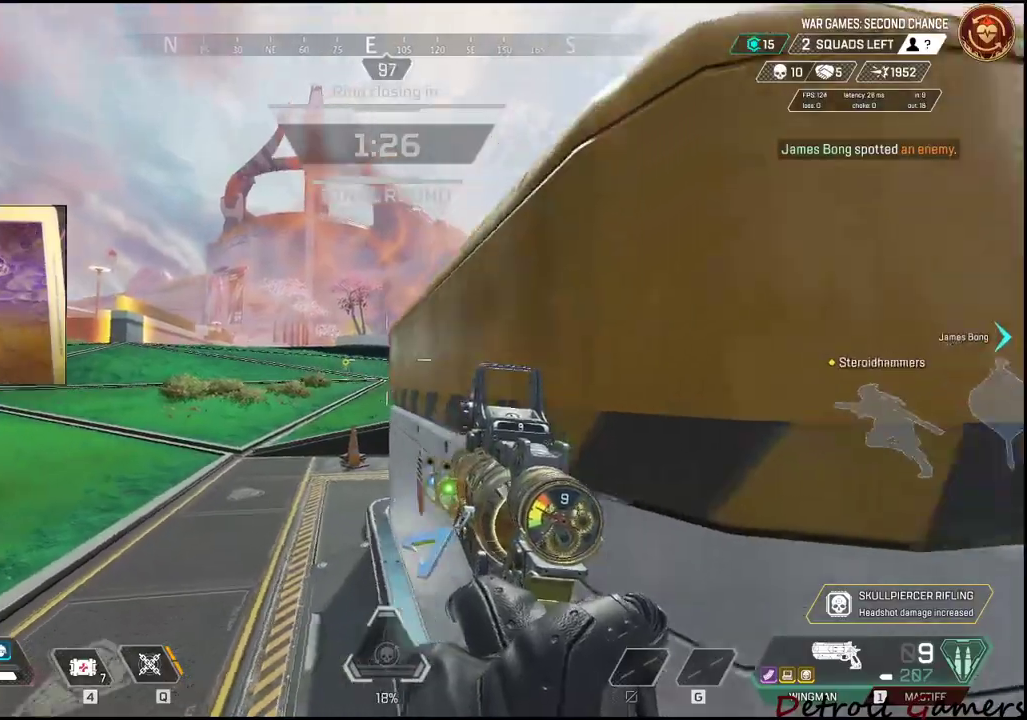
{"keys": ["a"], "mouse": ["right"], "events": [[167, "a", "down"], [167, "d", "up"], [233, "mouse_right", "down"]]}
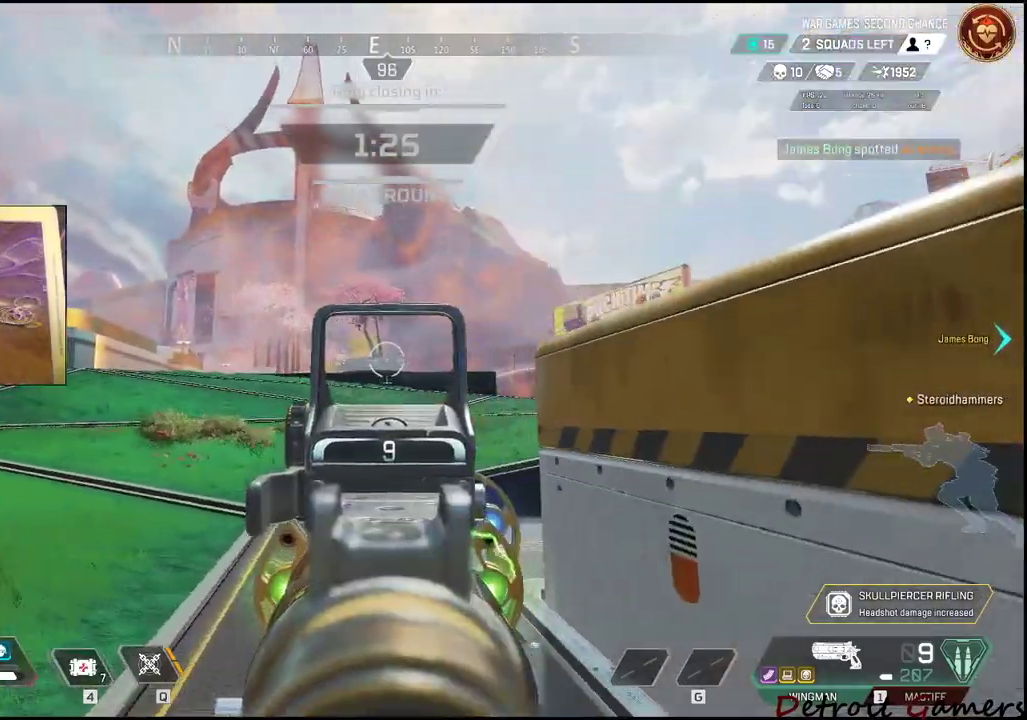
{"keys": ["a"], "mouse": ["right"], "events": [[100, "mouse_right", "up"], [267, "mouse_right", "down"]]}
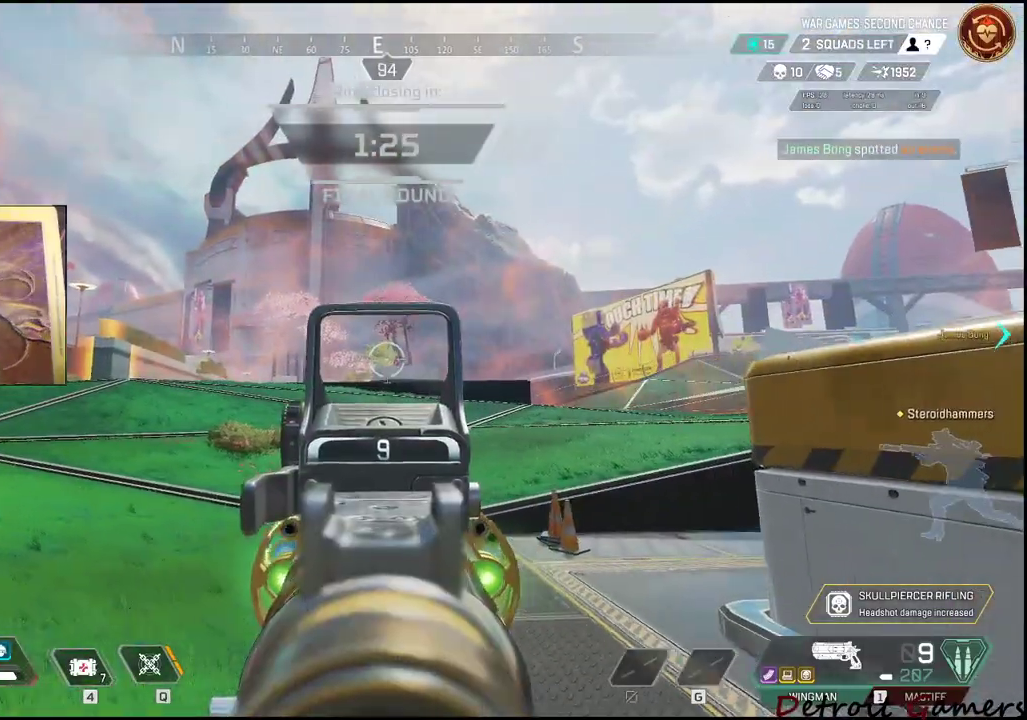
{"keys": ["d"], "mouse": ["right"], "events": [[183, "d", "down"], [233, "a", "up"], [267, "mouse_left", "down"], [417, "mouse_left", "up"]]}
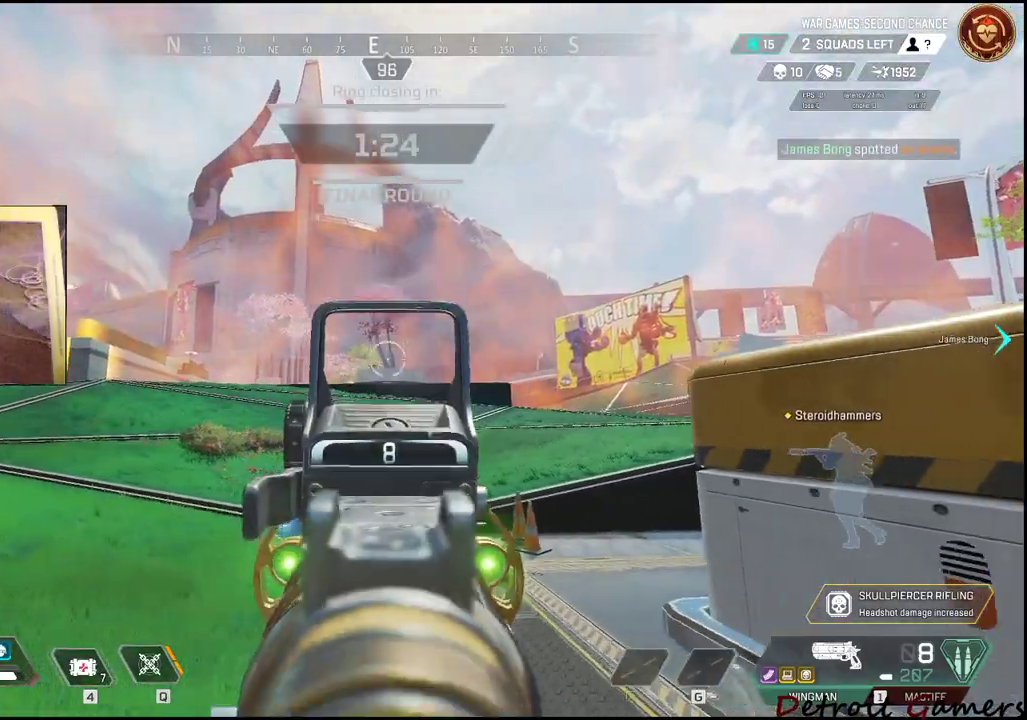
{"keys": ["d"], "mouse": ["left", "right"], "events": [[50, "d", "up"], [100, "a", "down"], [417, "mouse_left", "down"], [450, "d", "down"], [500, "a", "up"]]}
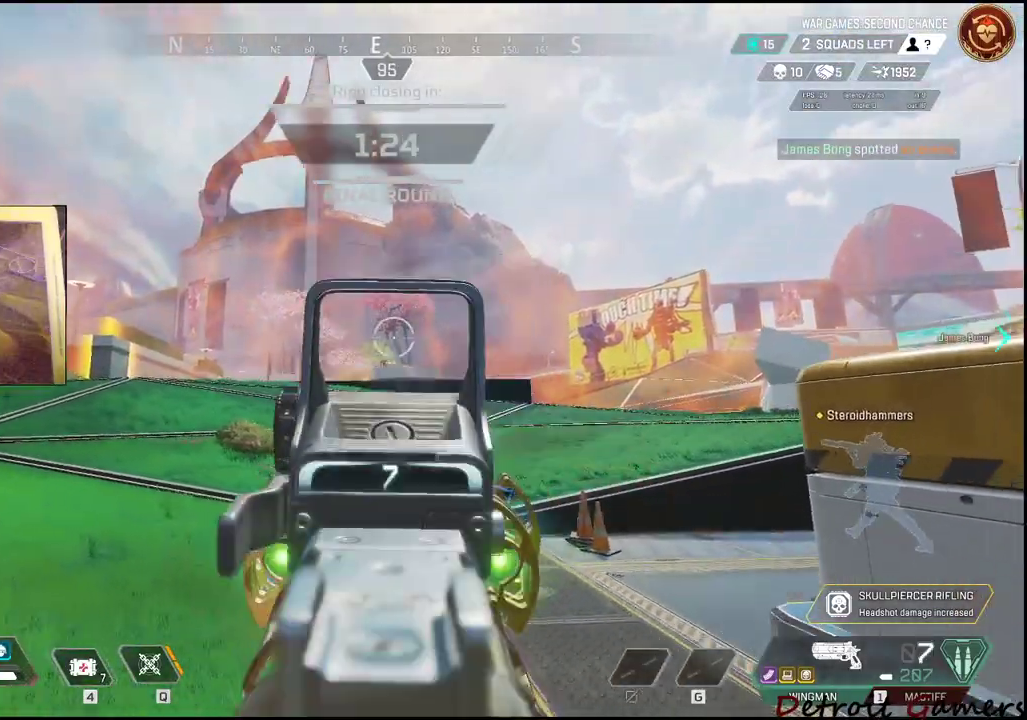
{"keys": ["d"], "mouse": ["right"], "events": [[33, "mouse_left", "up"], [317, "mouse_left", "down"], [500, "mouse_left", "up"]]}